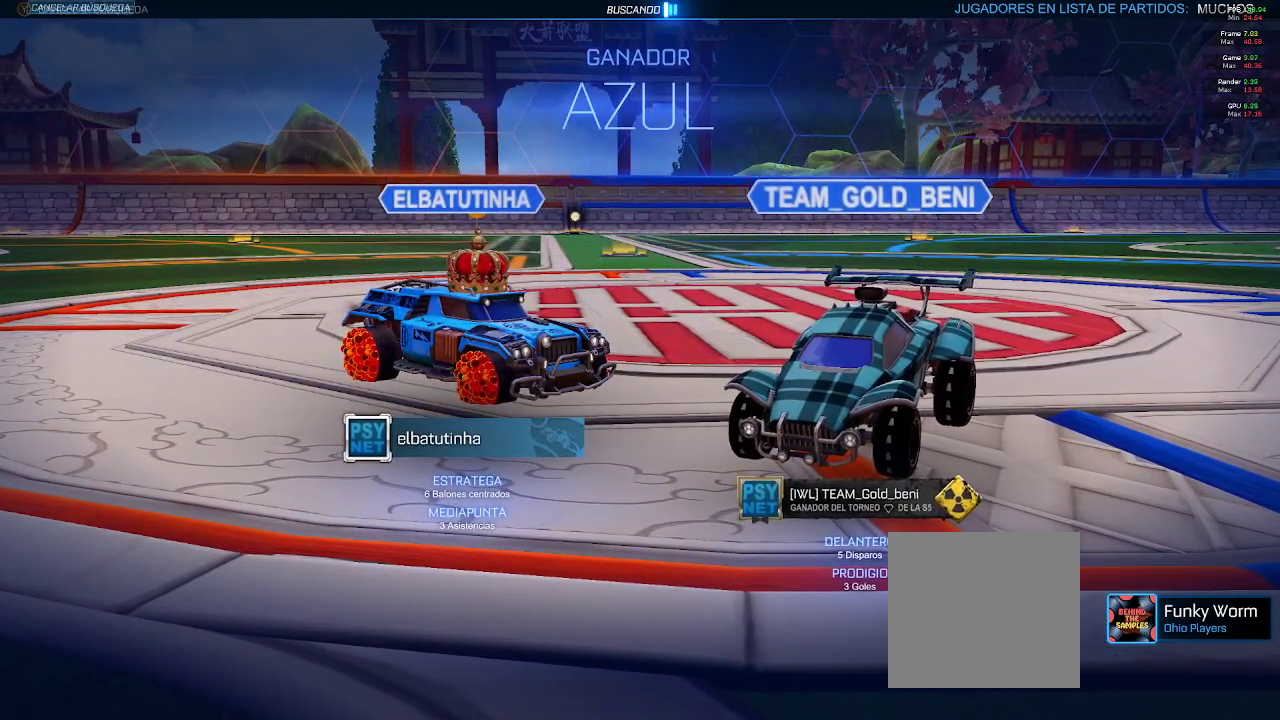
Gameplay with a controller (Xbox layout); each line is a JSON object with the inputs held at the frame after it (dt_ms = milliseconds from this image to that frame). "events" lists button and stick changes between this image and that frame as [ms after this image, input, new state], when the widget could be followed in between.
{"dt_ms": 500, "buttons": ["R1"], "left_stick": "center", "right_stick": "center", "events": []}
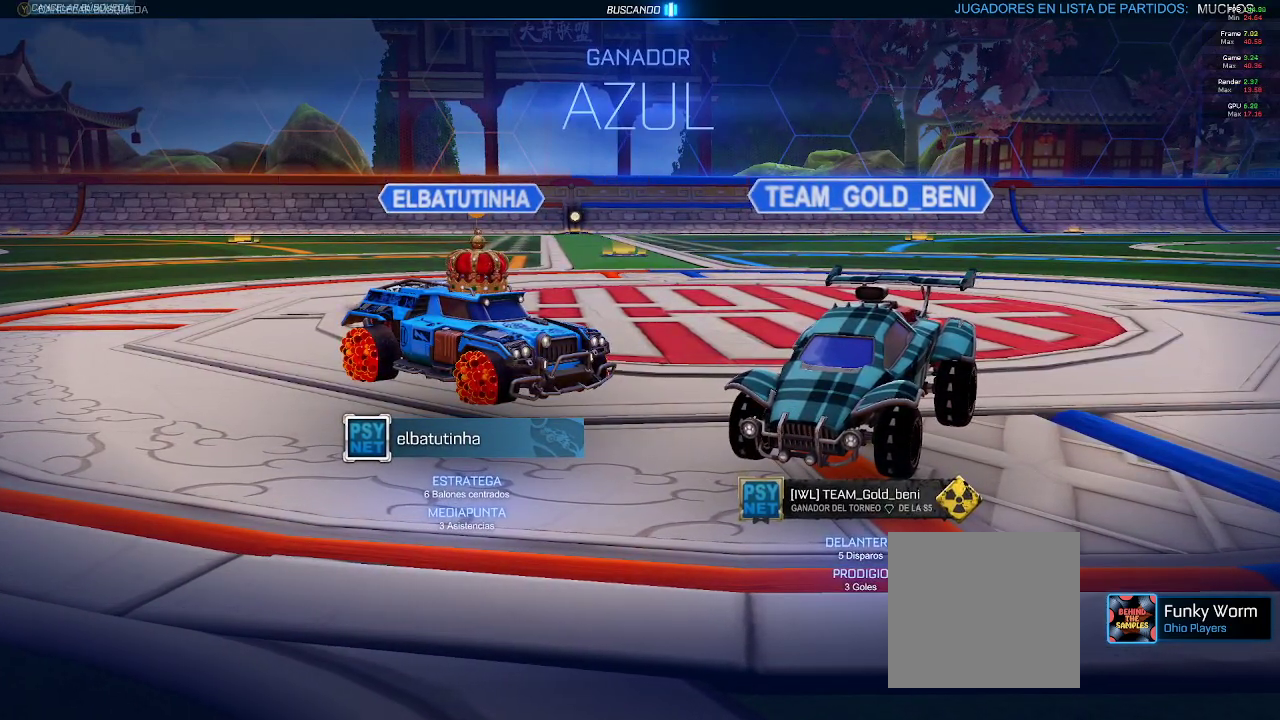
{"dt_ms": 500, "buttons": ["R1"], "left_stick": "center", "right_stick": "center", "events": []}
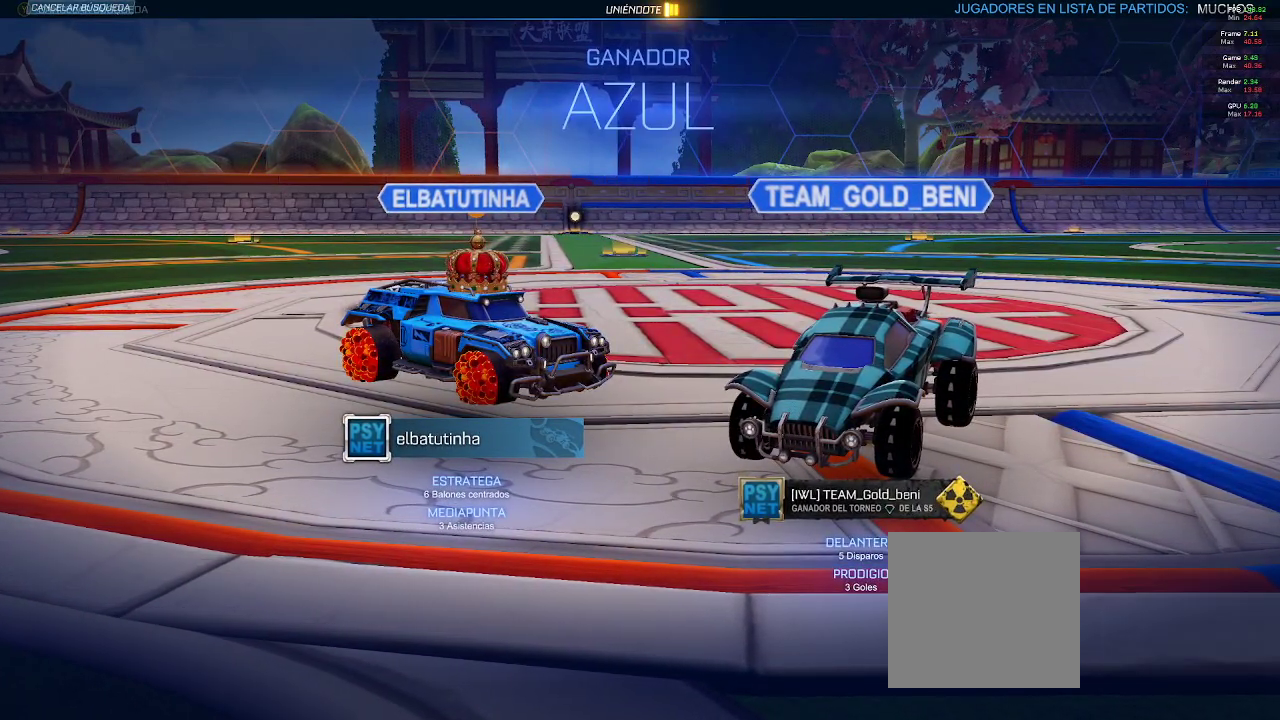
{"dt_ms": 500, "buttons": [], "left_stick": "center", "right_stick": "center", "events": [[83, "R1", "up"]]}
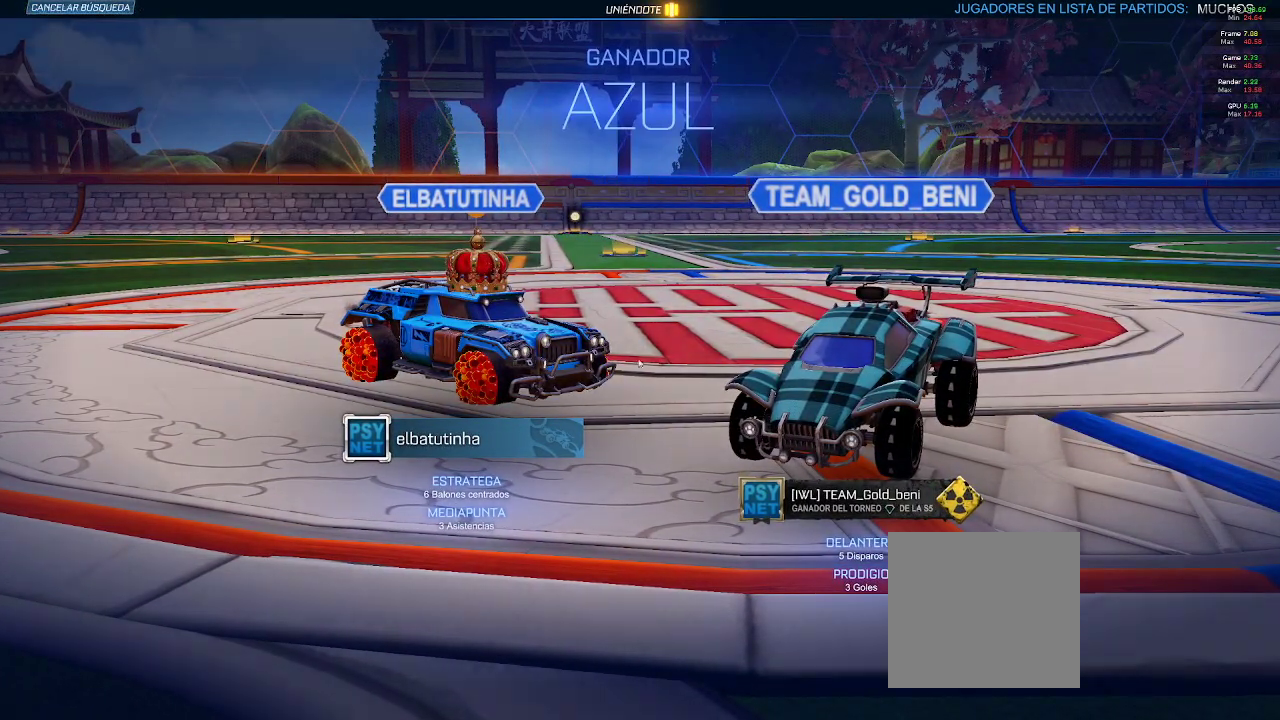
{"dt_ms": 500, "buttons": [], "left_stick": "center", "right_stick": "center", "events": []}
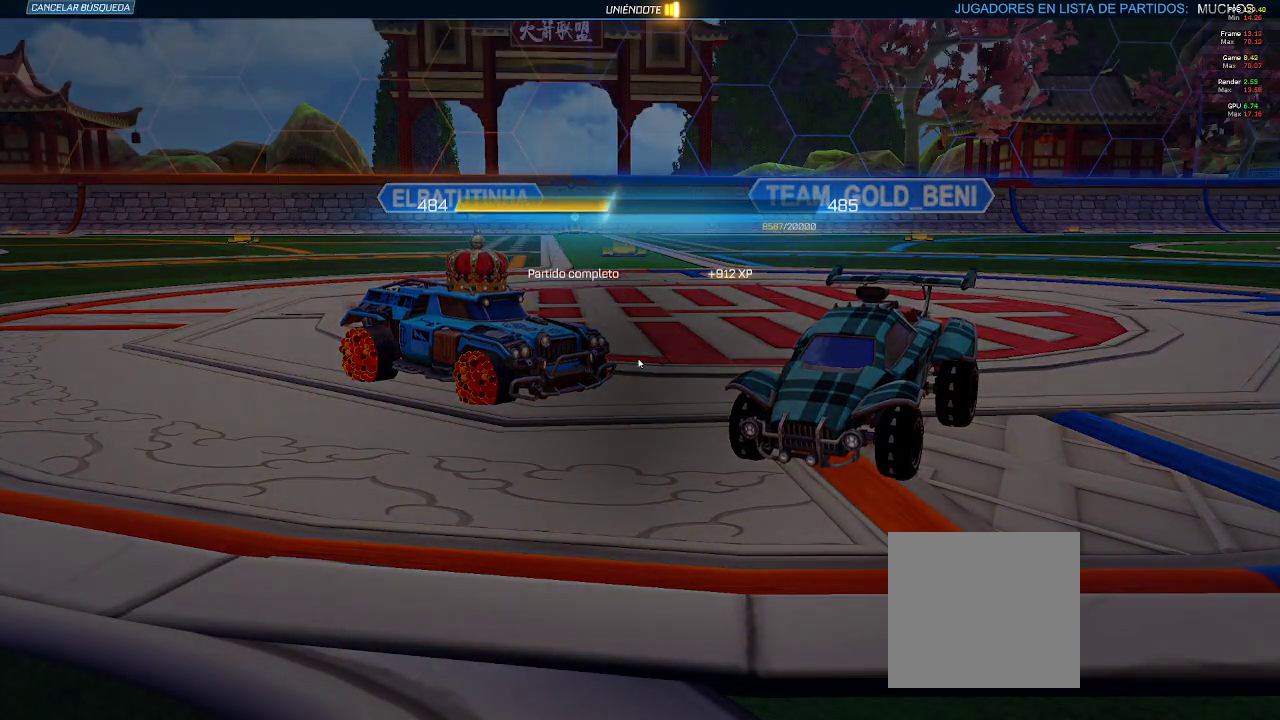
{"dt_ms": 1000, "buttons": [], "left_stick": "center", "right_stick": "center"}
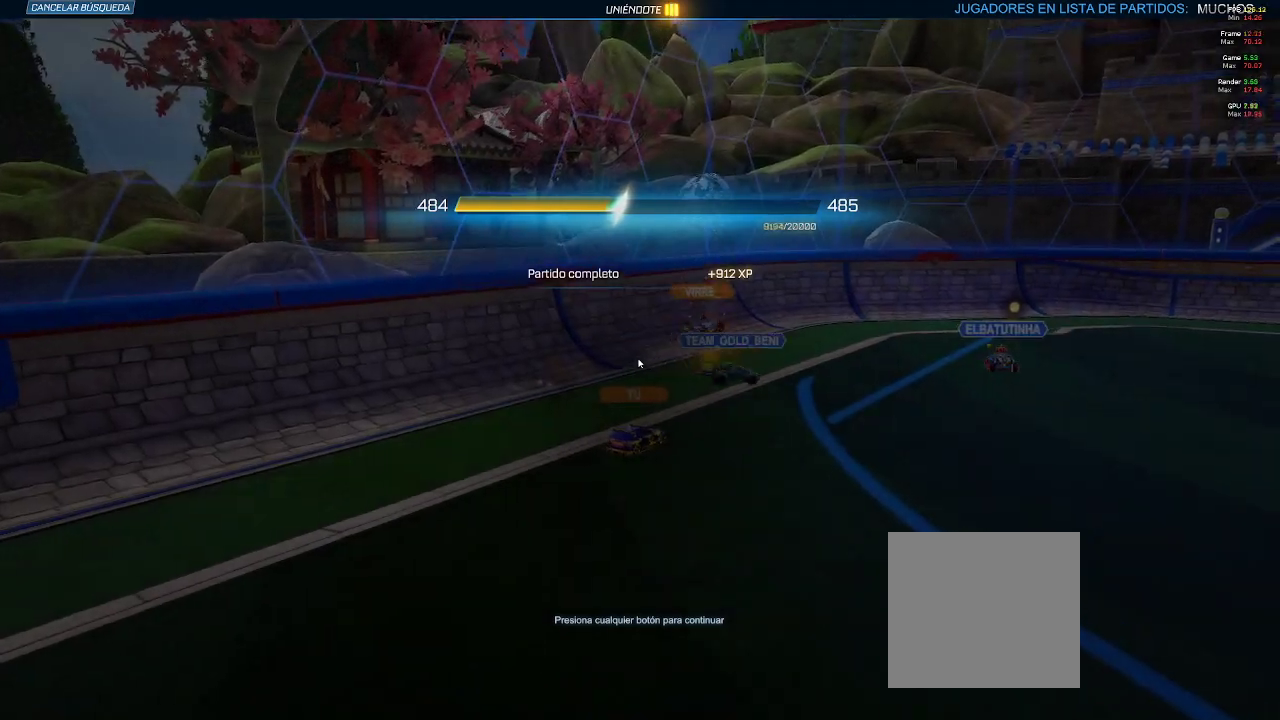
{"dt_ms": 500, "buttons": ["R1", "R2"], "left_stick": "center", "right_stick": "center", "events": [[317, "R1", "down"], [317, "R2", "down"]]}
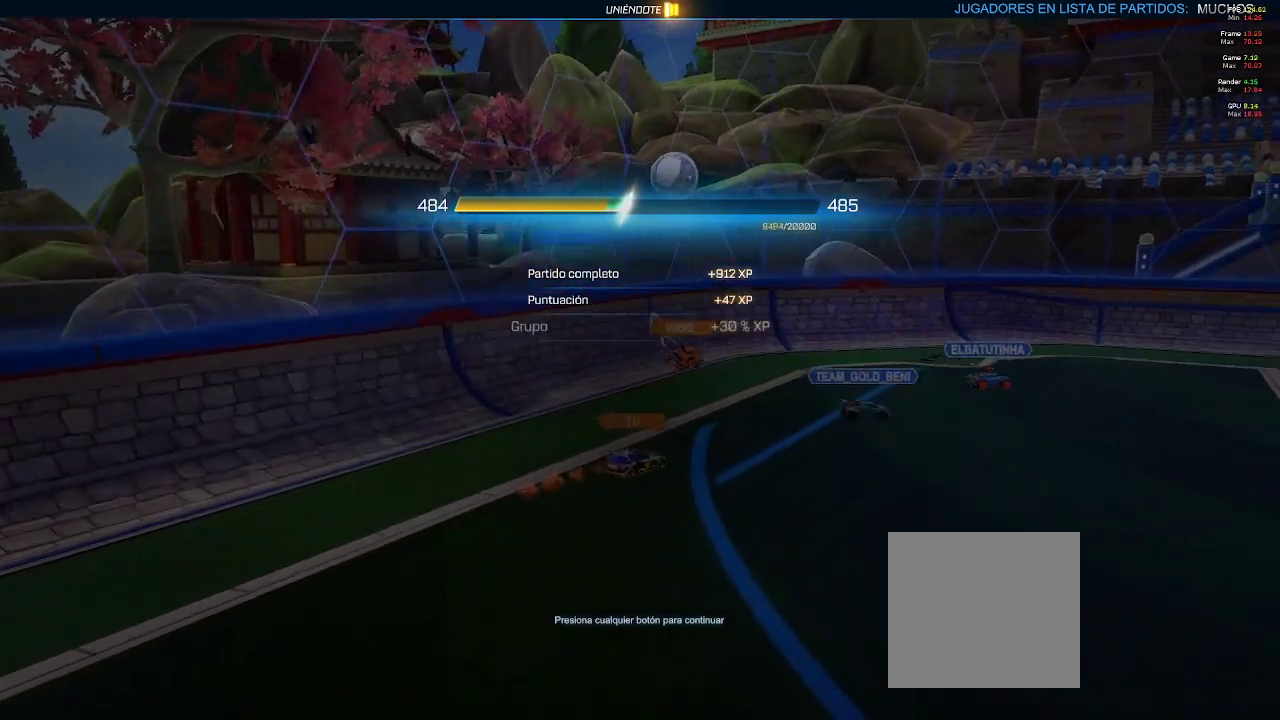
{"dt_ms": 500, "buttons": [], "left_stick": "center", "right_stick": "center", "events": [[33, "R1", "up"], [33, "R2", "up"]]}
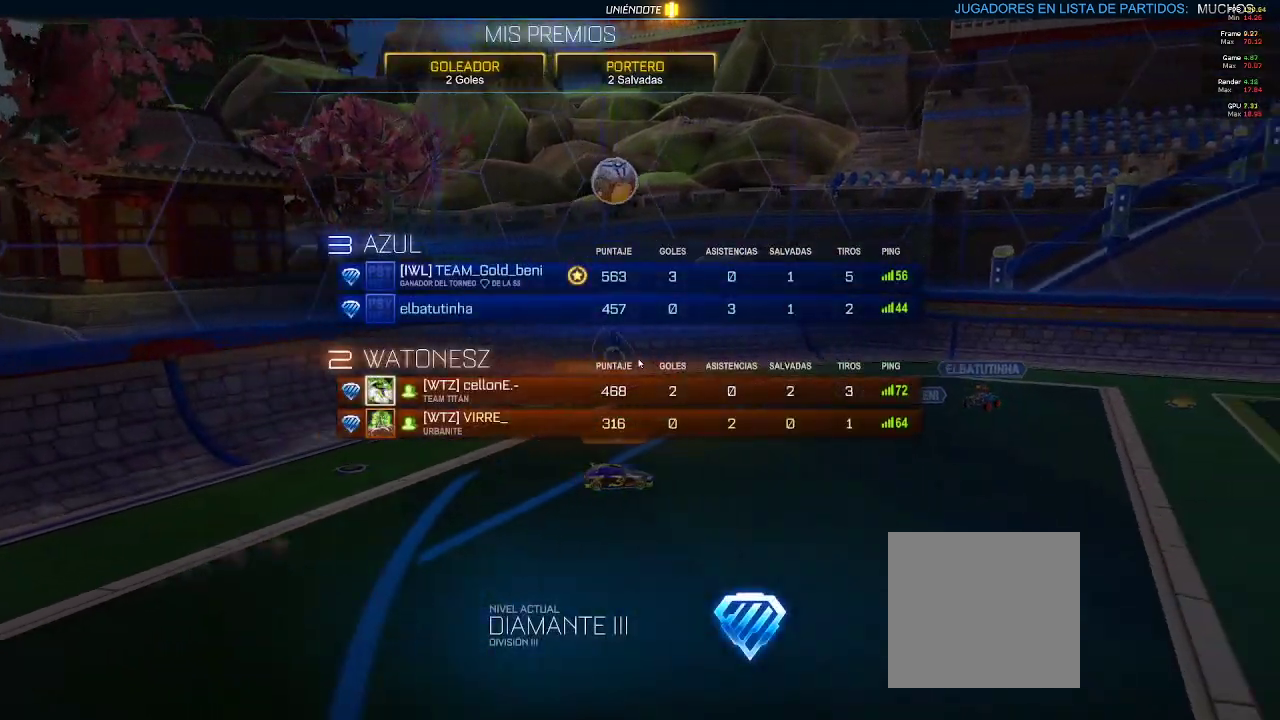
{"dt_ms": 500, "buttons": [], "left_stick": "center", "right_stick": "center", "events": []}
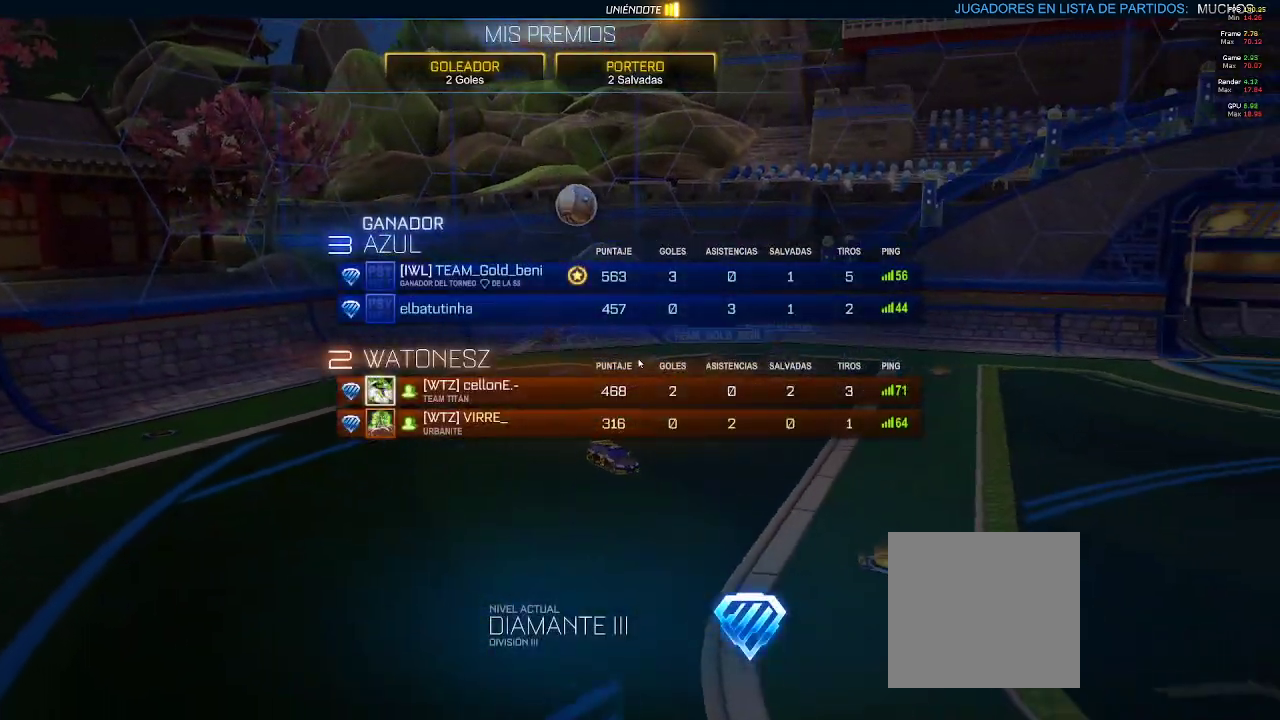
{"dt_ms": 500, "buttons": [], "left_stick": "center", "right_stick": "center", "events": []}
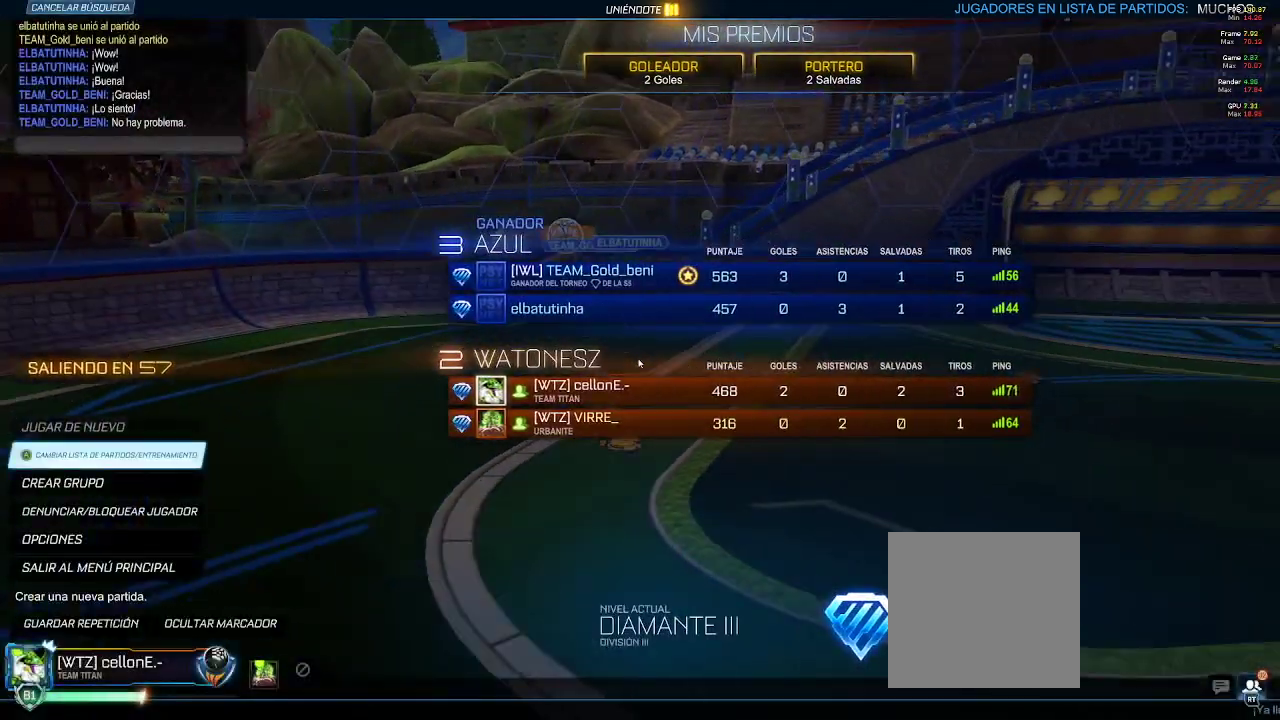
{"dt_ms": 500, "buttons": [], "left_stick": "center", "right_stick": "center", "events": []}
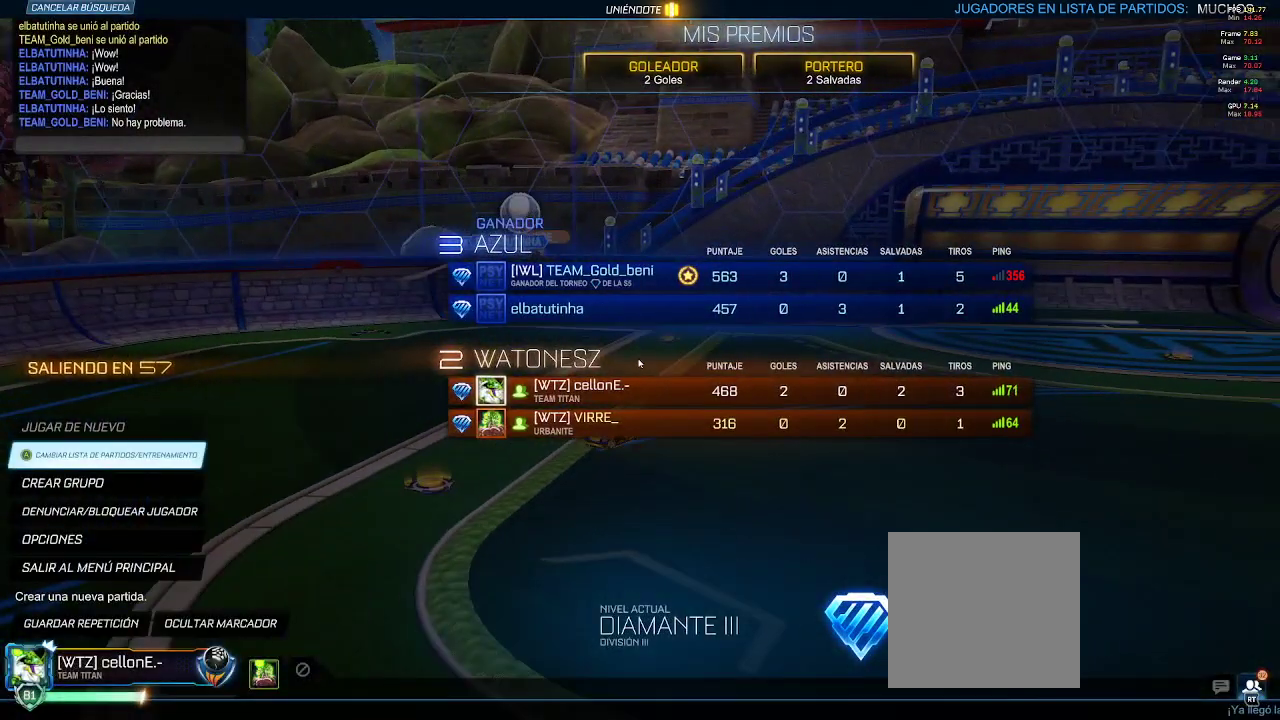
{"dt_ms": 1000, "buttons": ["R1"], "left_stick": "center", "right_stick": "center"}
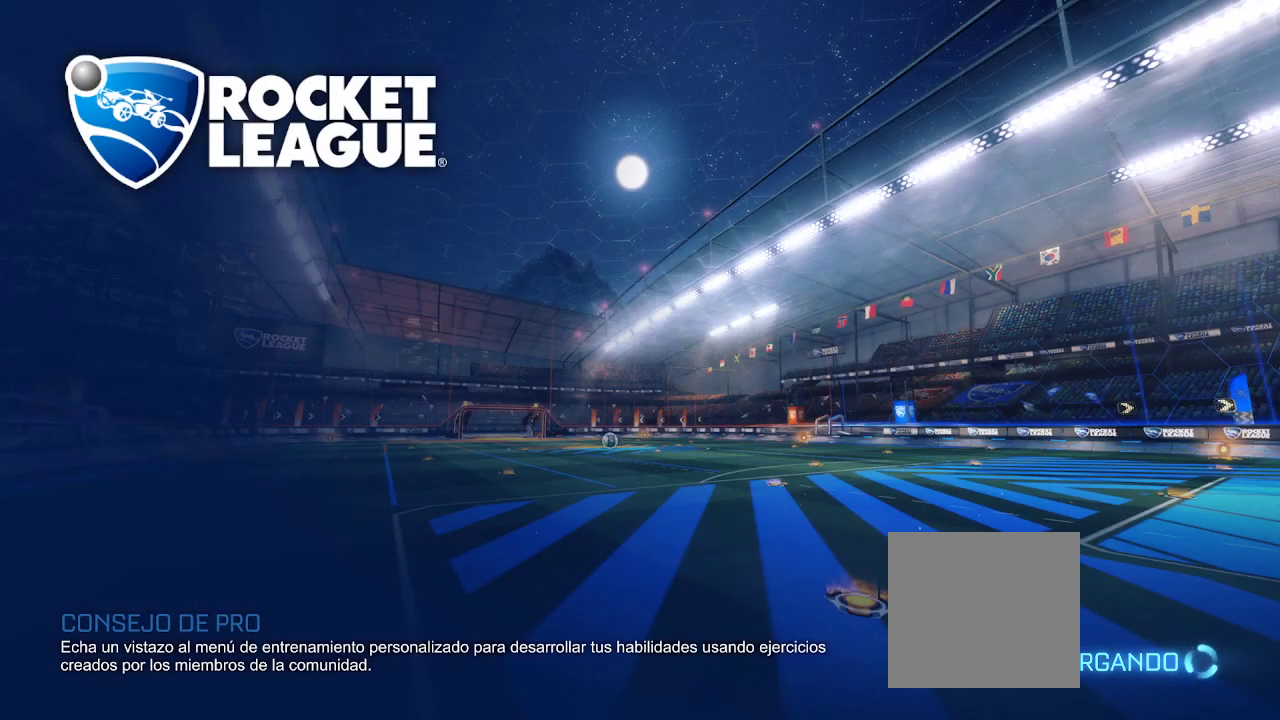
{"dt_ms": 500, "buttons": ["R1"], "left_stick": "center", "right_stick": "center", "events": []}
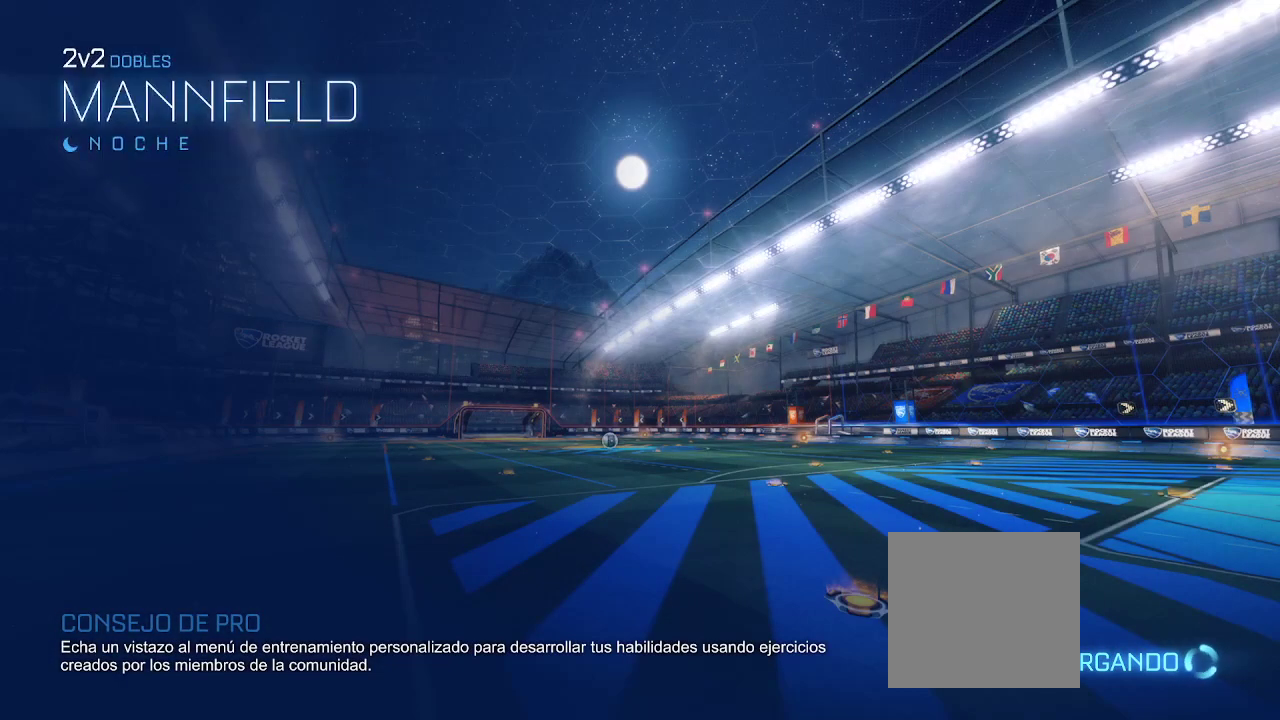
{"dt_ms": 500, "buttons": ["R1"], "left_stick": "center", "right_stick": "center", "events": []}
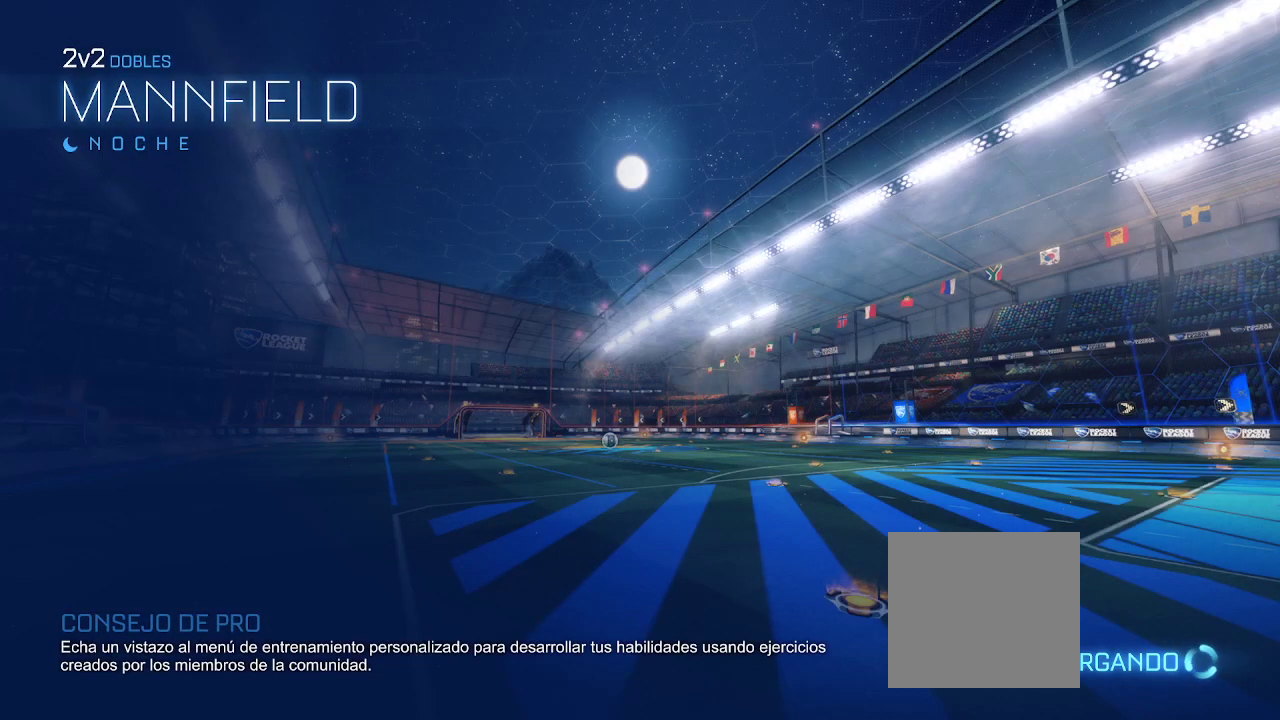
{"dt_ms": 500, "buttons": [], "left_stick": "center", "right_stick": "center", "events": [[117, "R1", "up"]]}
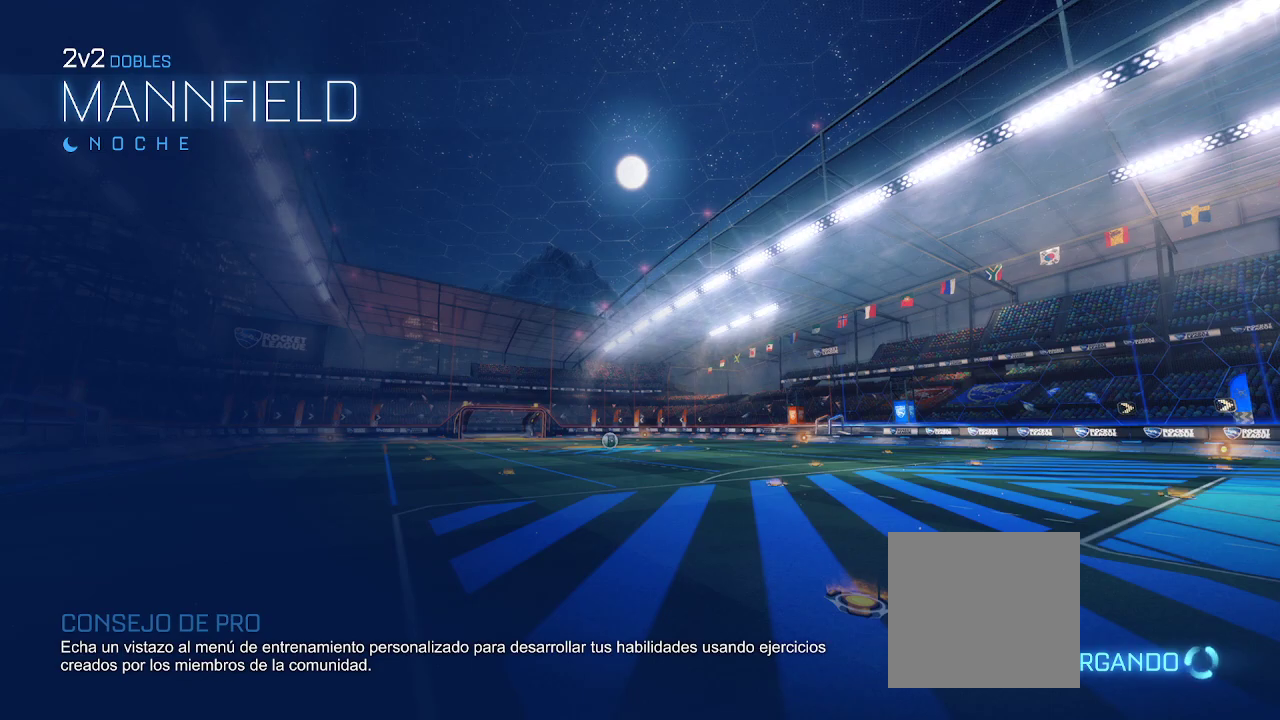
{"dt_ms": 500, "buttons": [], "left_stick": "center", "right_stick": "center", "events": []}
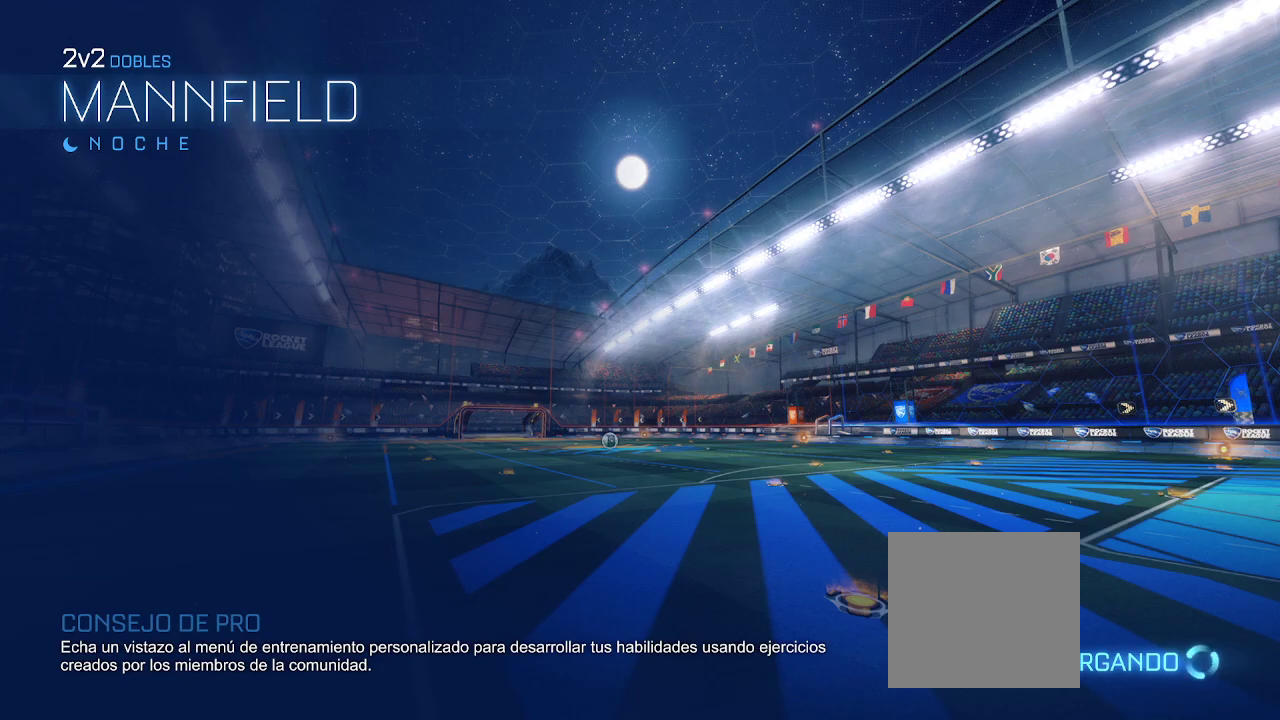
{"dt_ms": 500, "buttons": [], "left_stick": "center", "right_stick": "center", "events": []}
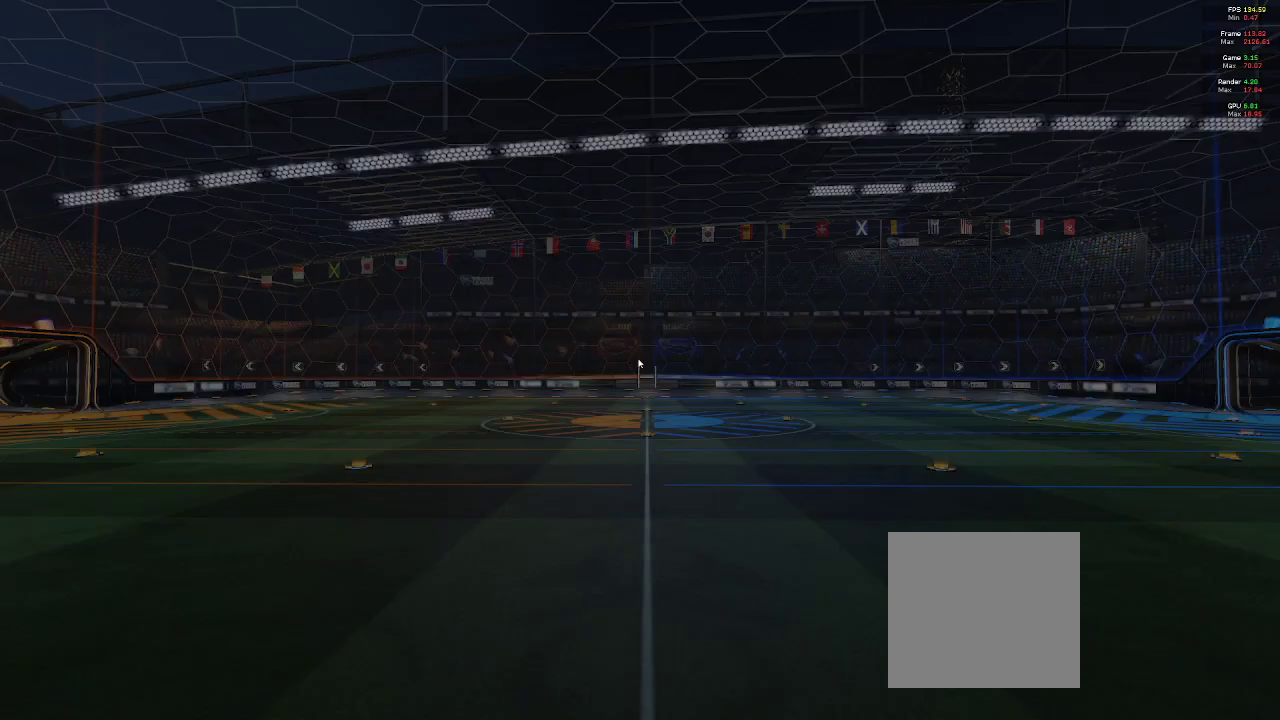
{"dt_ms": 500, "buttons": ["R1"], "left_stick": "center", "right_stick": "center", "events": [[450, "R1", "down"]]}